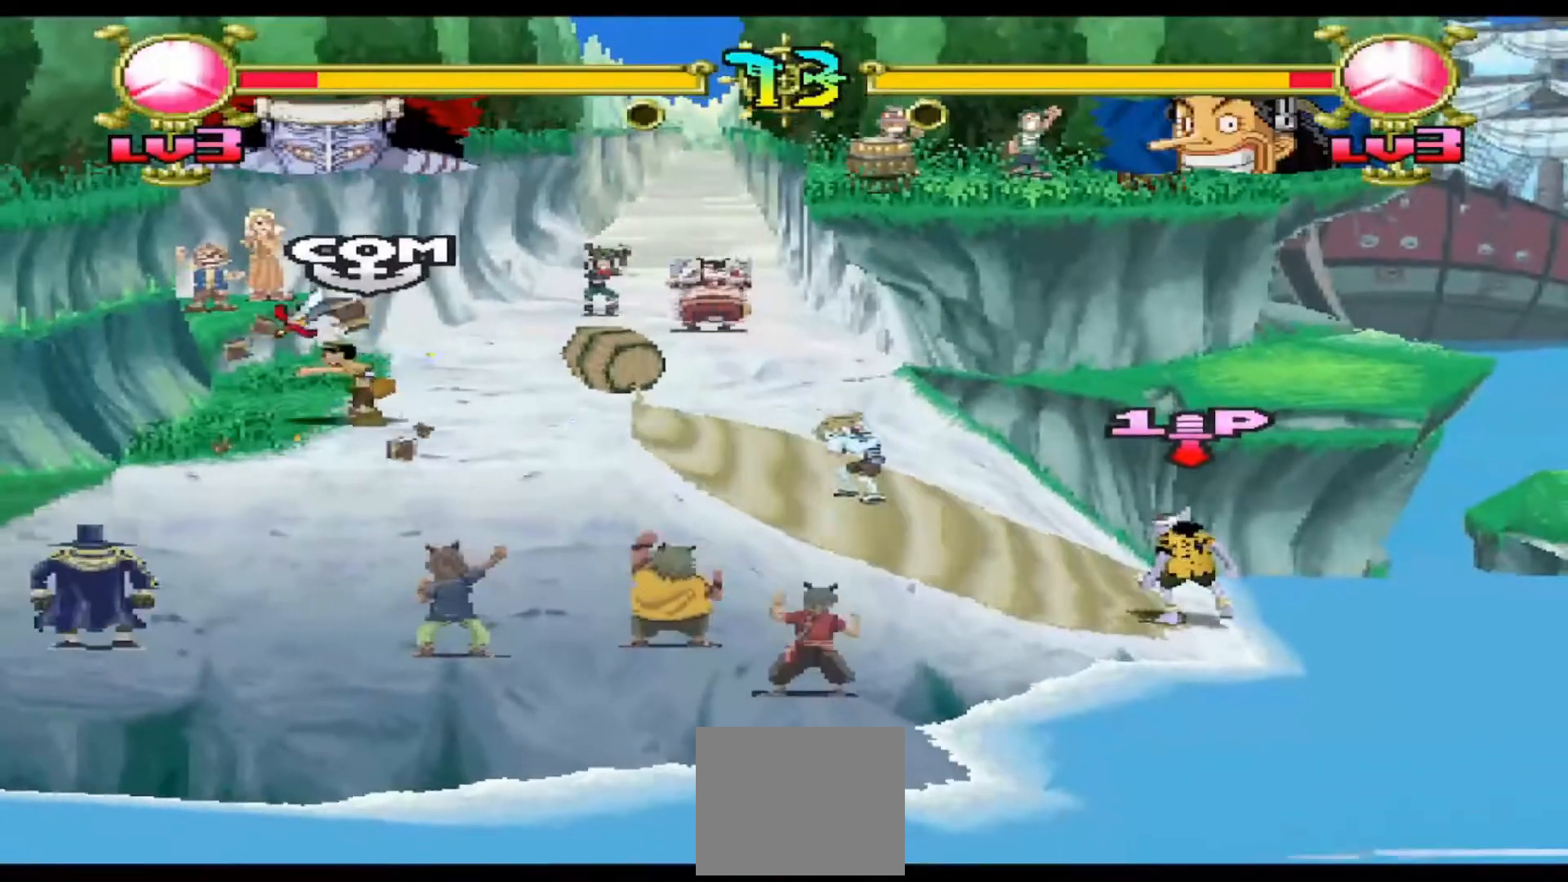
Gameplay with a controller (Xbox layout); each line is a JSON object with the inputs held at the frame after it. "events" lists button and stick changes between this image and that frame as [ms after this image, input, new state], when the widget could be followed in between. Not read: left_stick right_stick.
{"buttons": ["DPAD_LEFT"], "events": [[467, "DPAD_LEFT", "down"]]}
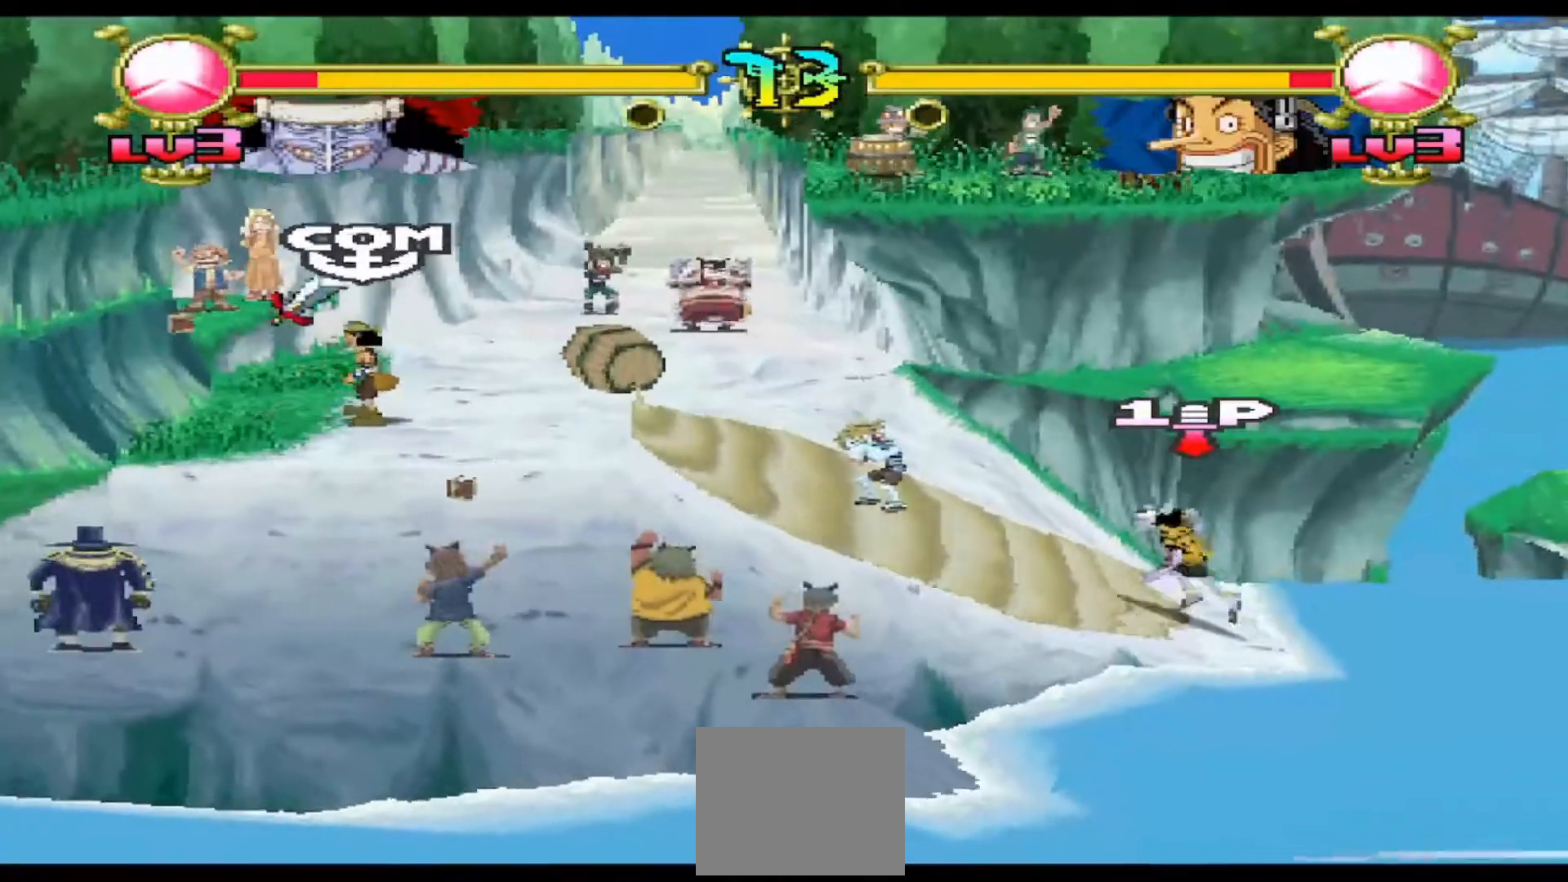
{"buttons": ["Y", "DPAD_LEFT"], "events": [[367, "Y", "down"]]}
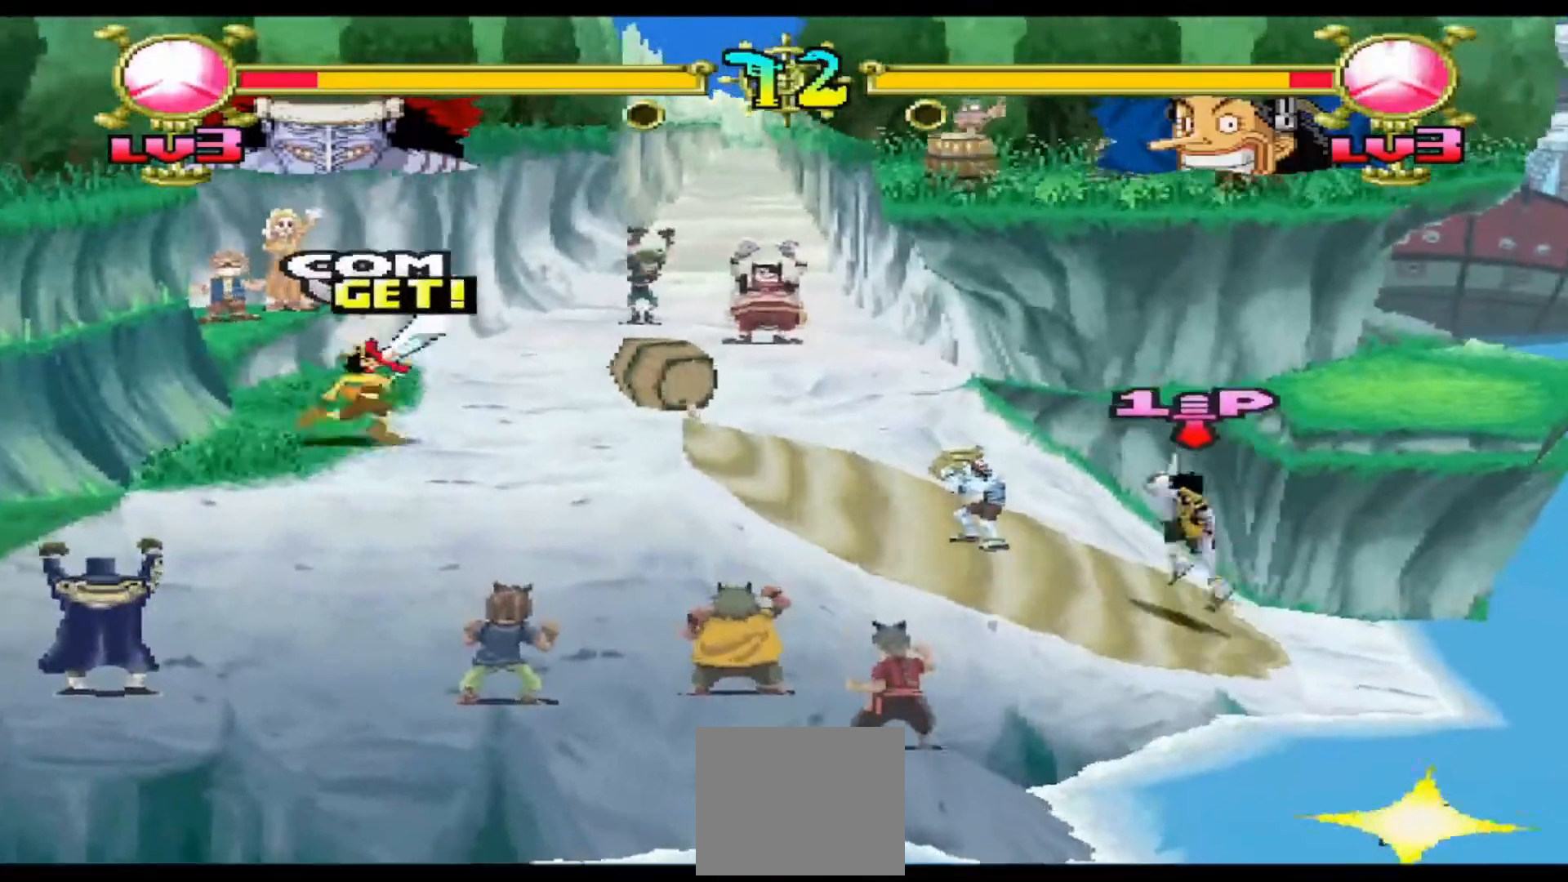
{"buttons": ["DPAD_LEFT"], "events": [[67, "Y", "up"]]}
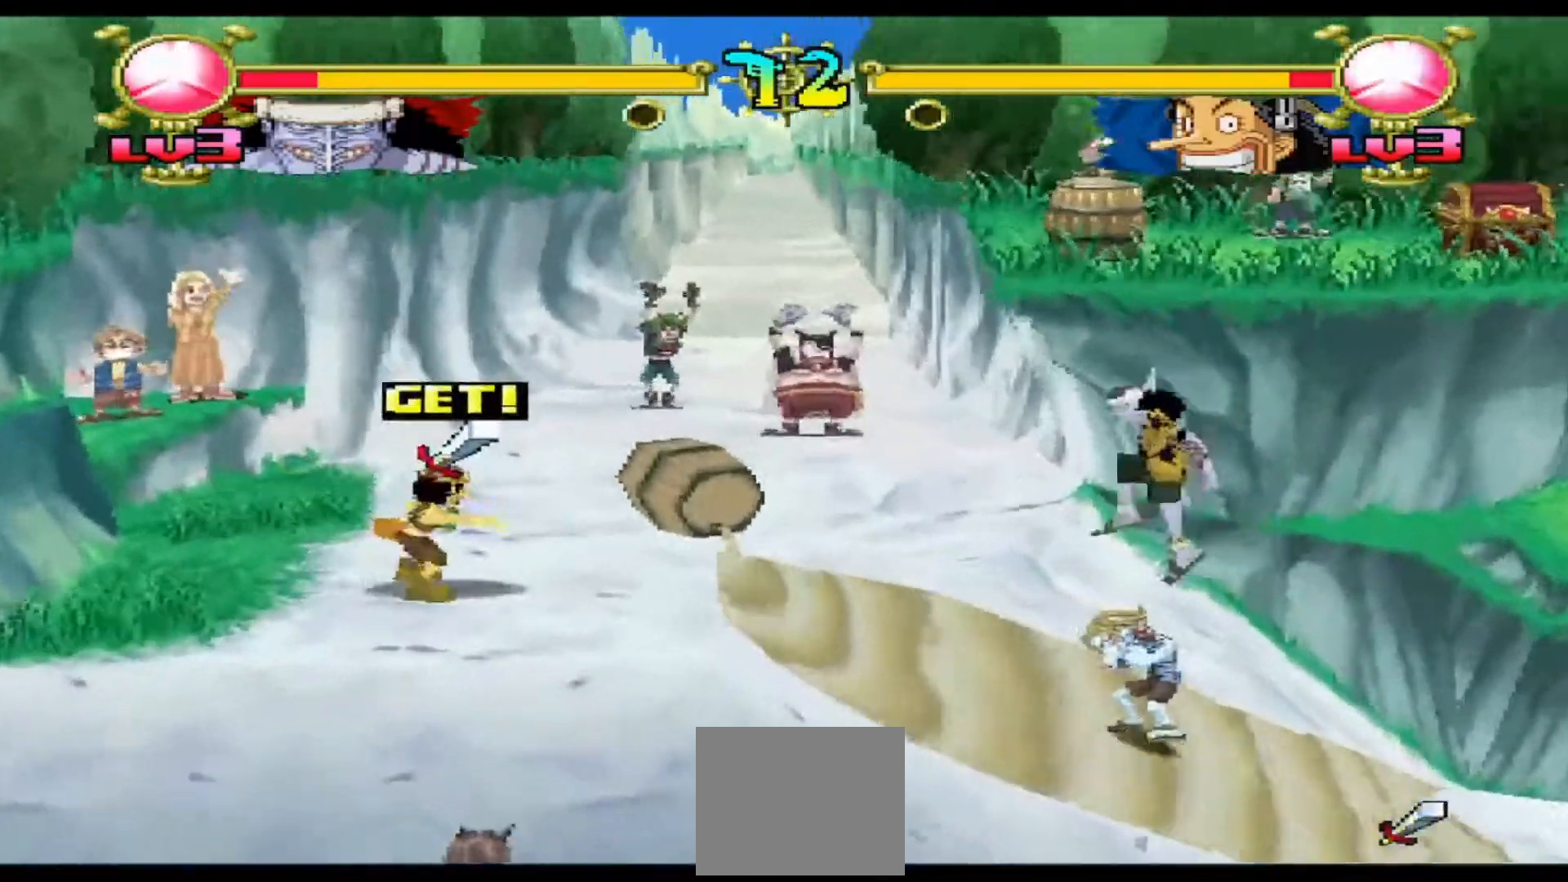
{"buttons": ["DPAD_LEFT"], "events": [[167, "Y", "down"], [433, "Y", "up"]]}
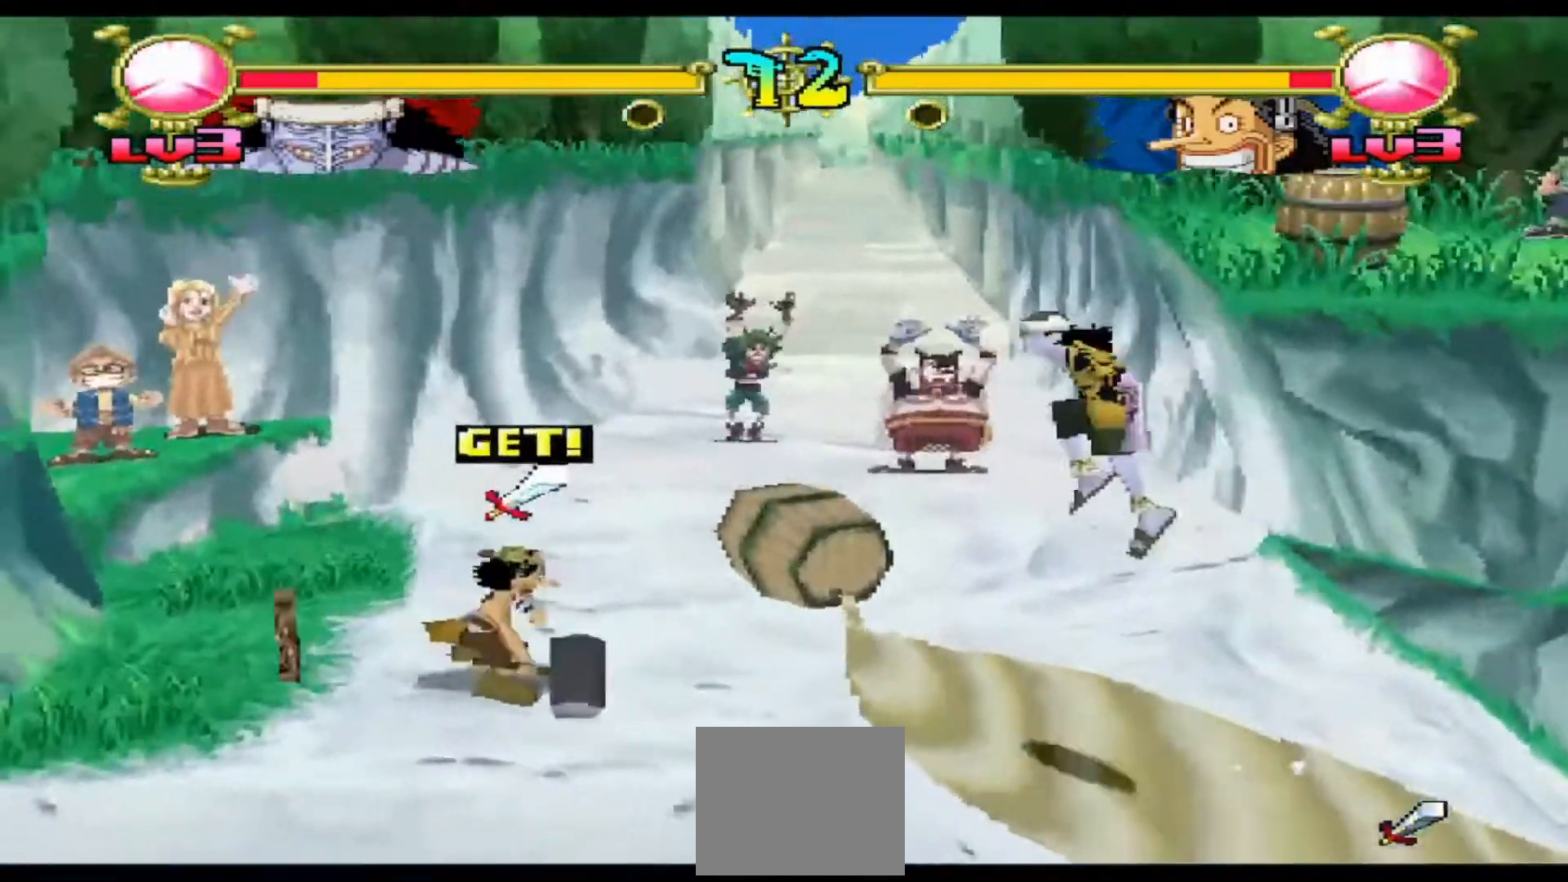
{"buttons": ["A"], "events": [[100, "DPAD_LEFT", "up"], [433, "A", "down"]]}
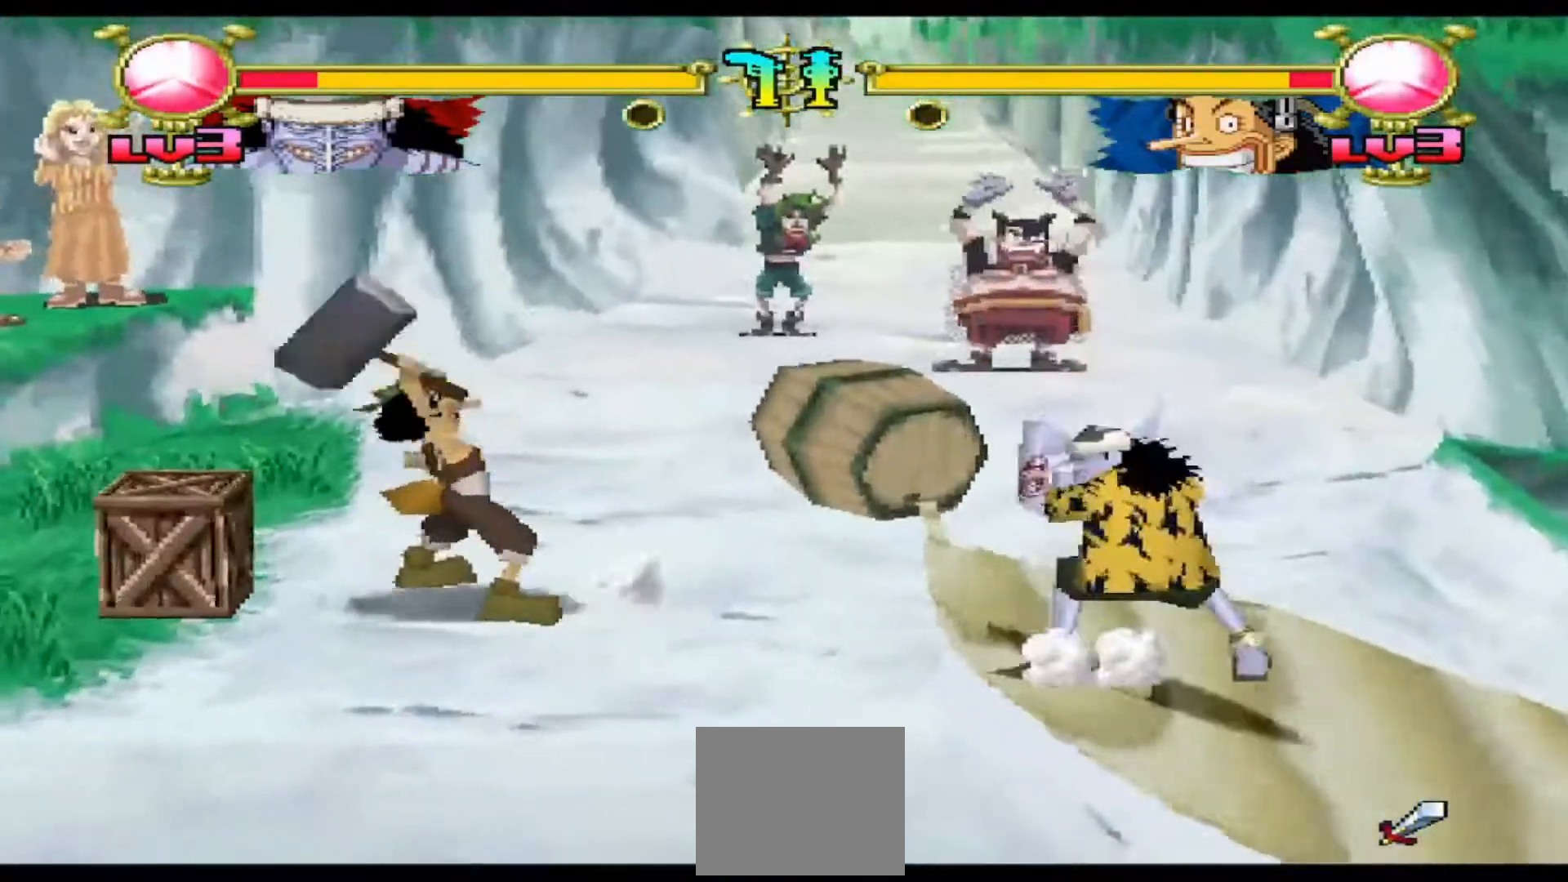
{"buttons": ["B"], "events": [[167, "DPAD_LEFT", "down"], [200, "A", "up"], [233, "DPAD_LEFT", "up"], [300, "DPAD_LEFT", "down"], [467, "B", "down"], [500, "DPAD_LEFT", "up"]]}
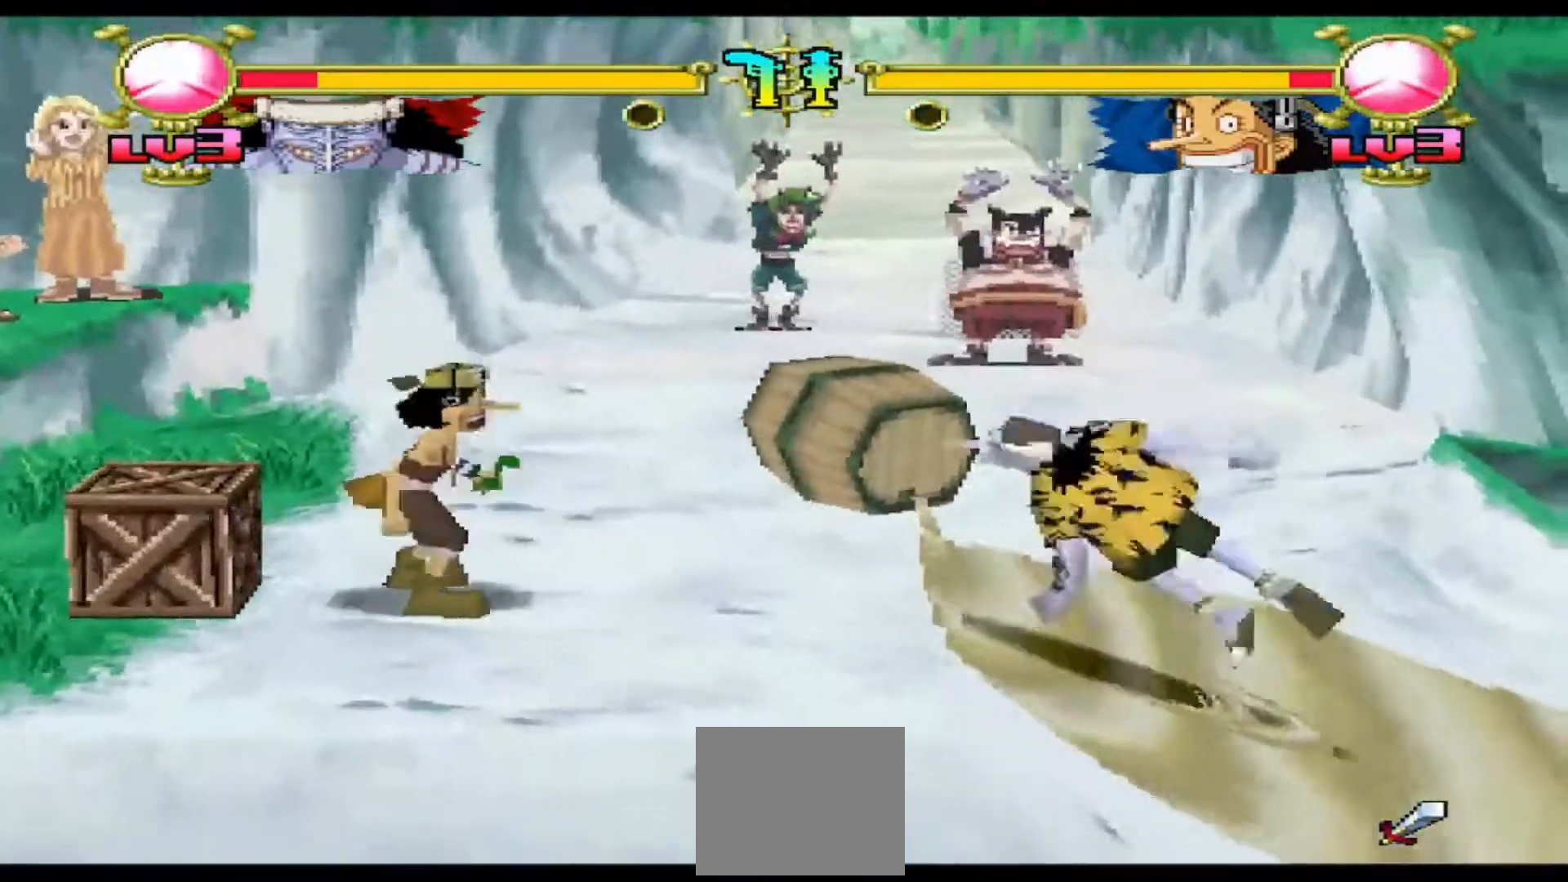
{"buttons": [], "events": [[67, "B", "up"]]}
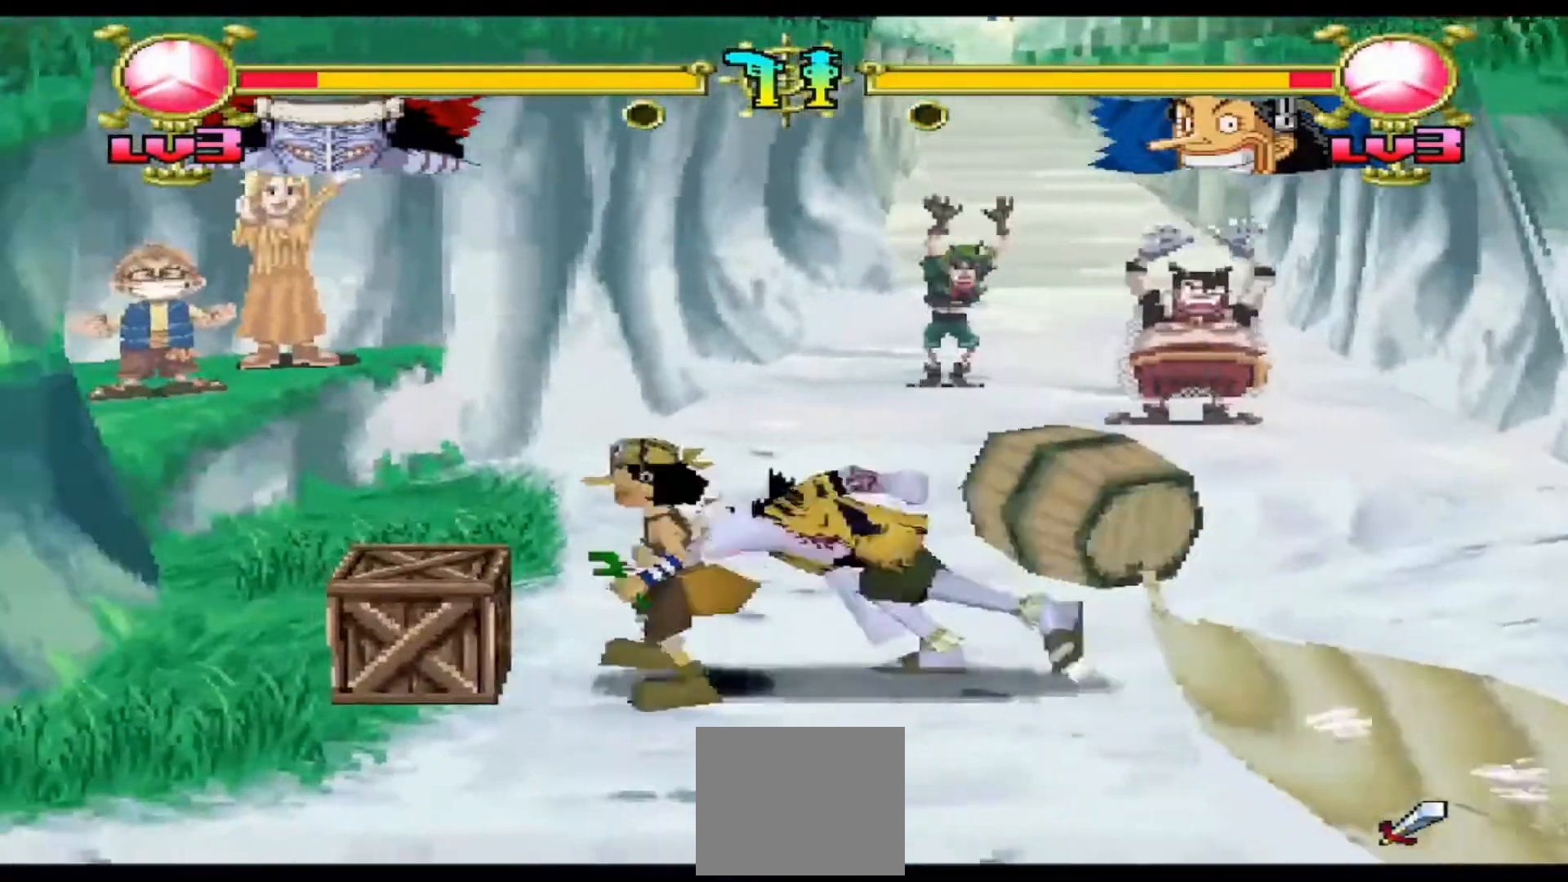
{"buttons": ["A"], "events": [[300, "A", "down"]]}
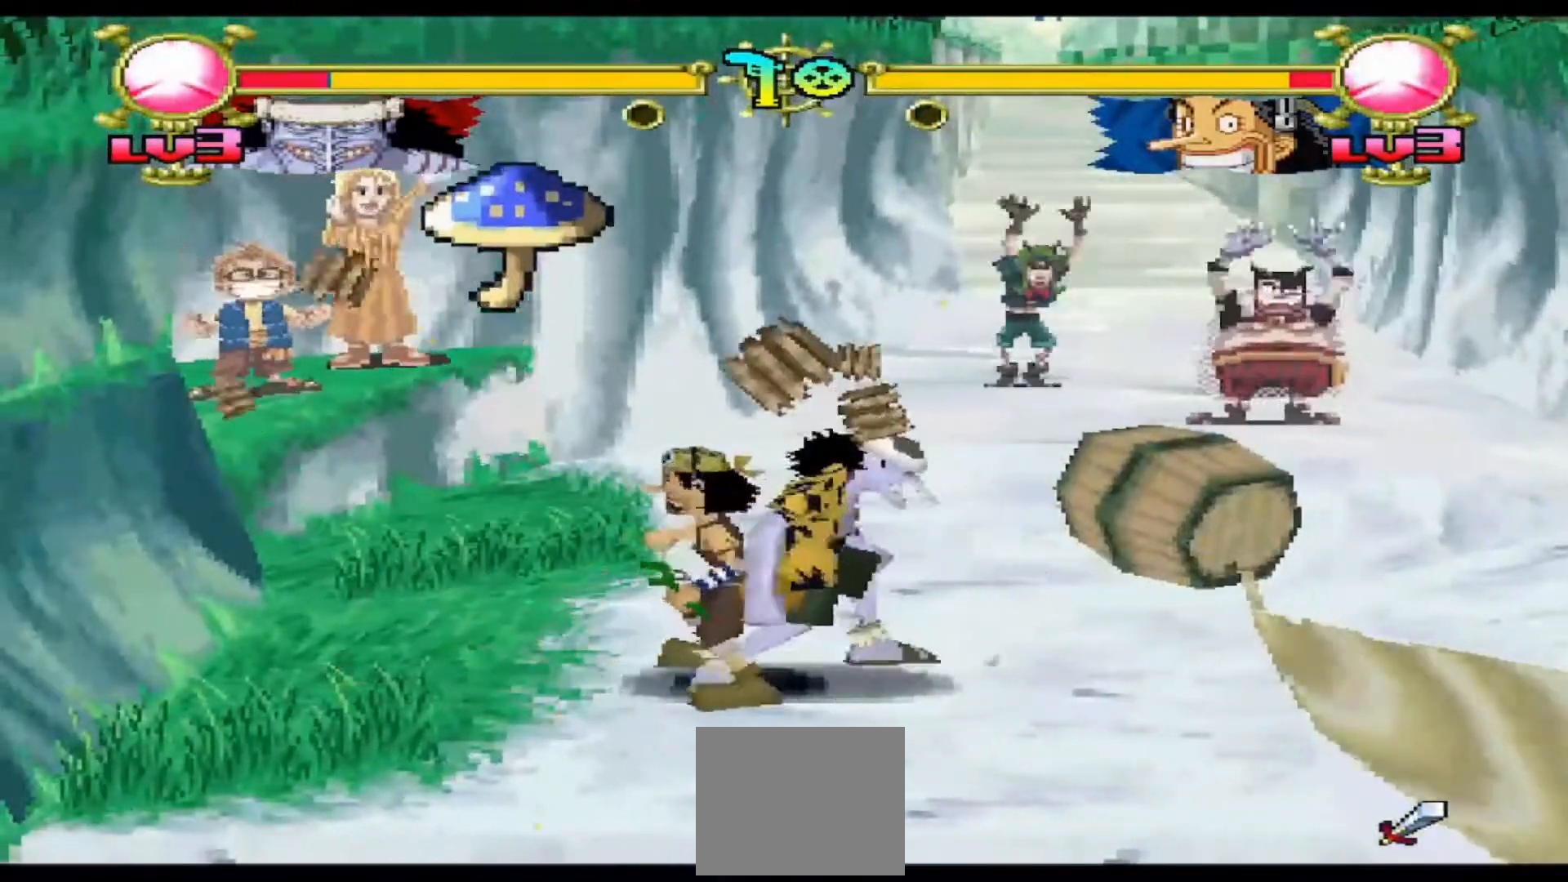
{"buttons": ["A"], "events": []}
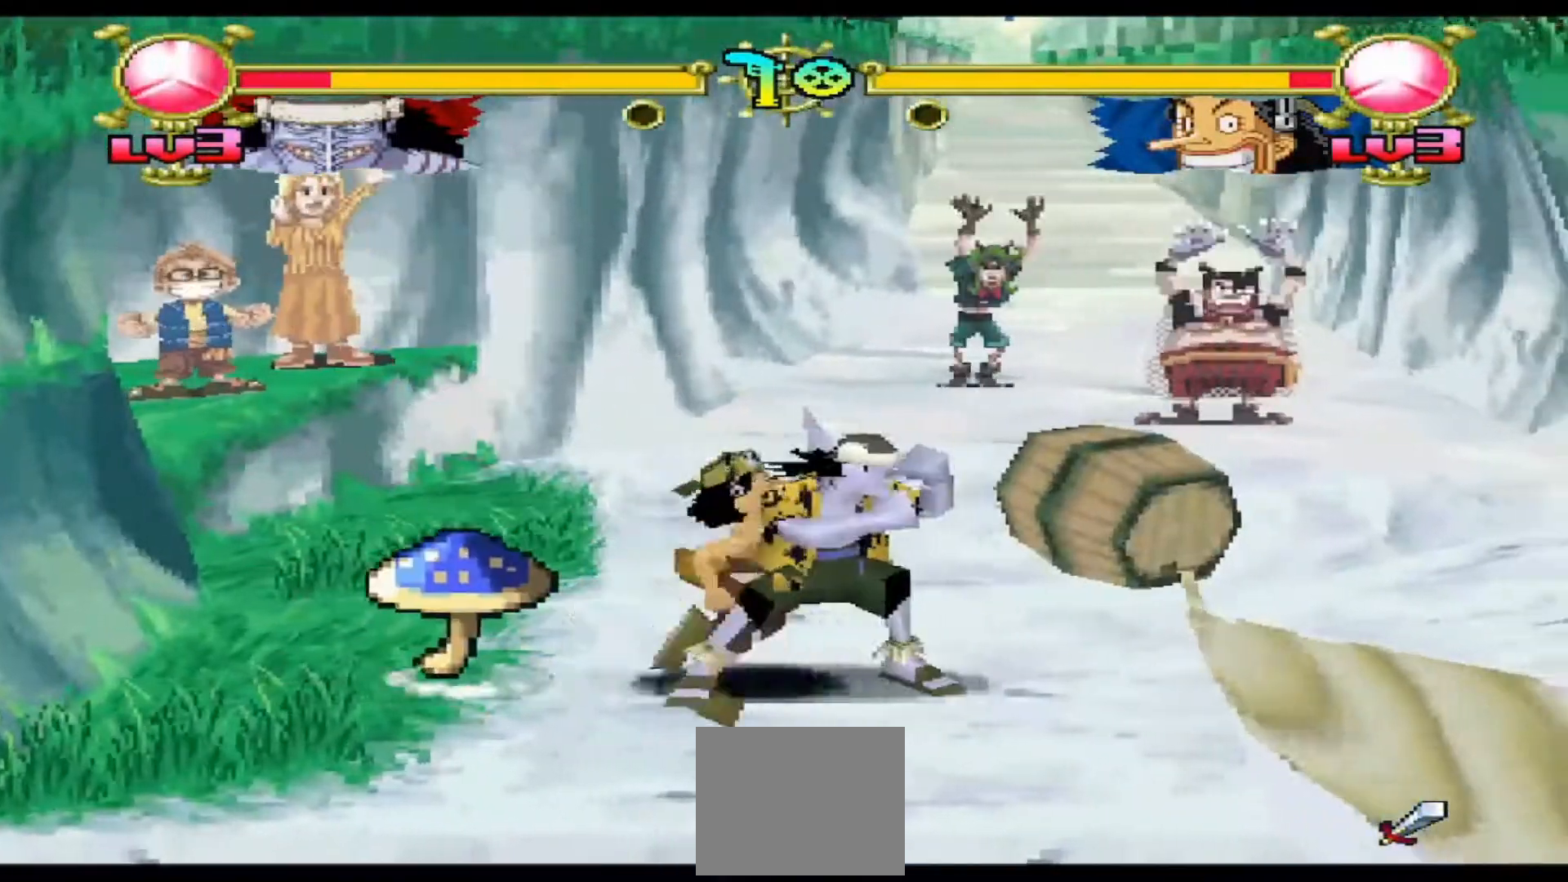
{"buttons": [], "events": [[333, "A", "up"]]}
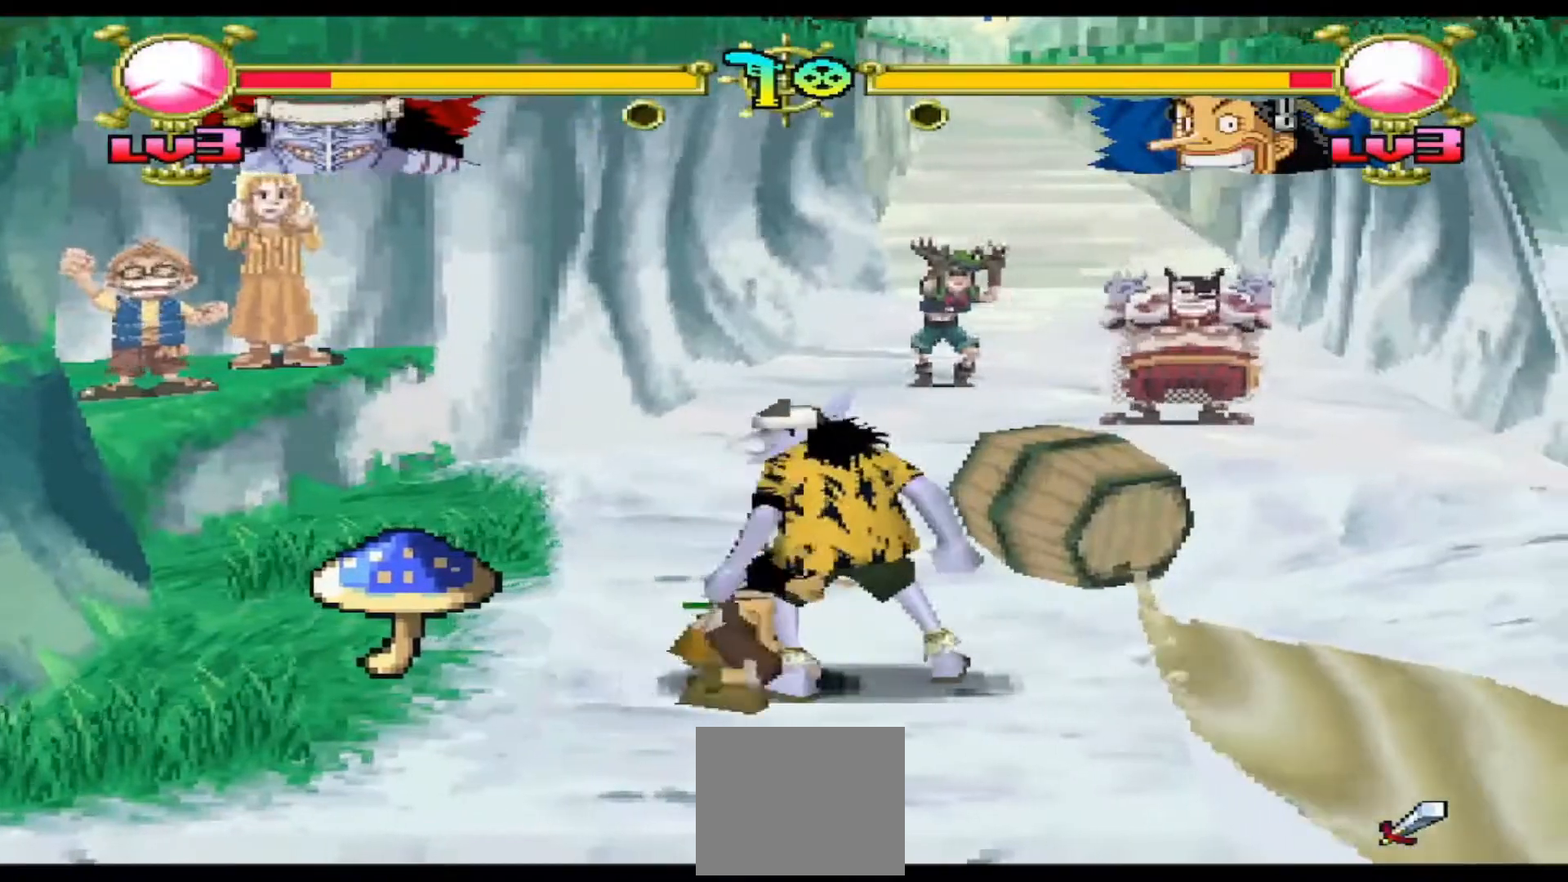
{"buttons": ["B"], "events": [[67, "B", "down"], [200, "B", "up"], [267, "B", "down"], [400, "B", "up"], [467, "B", "down"]]}
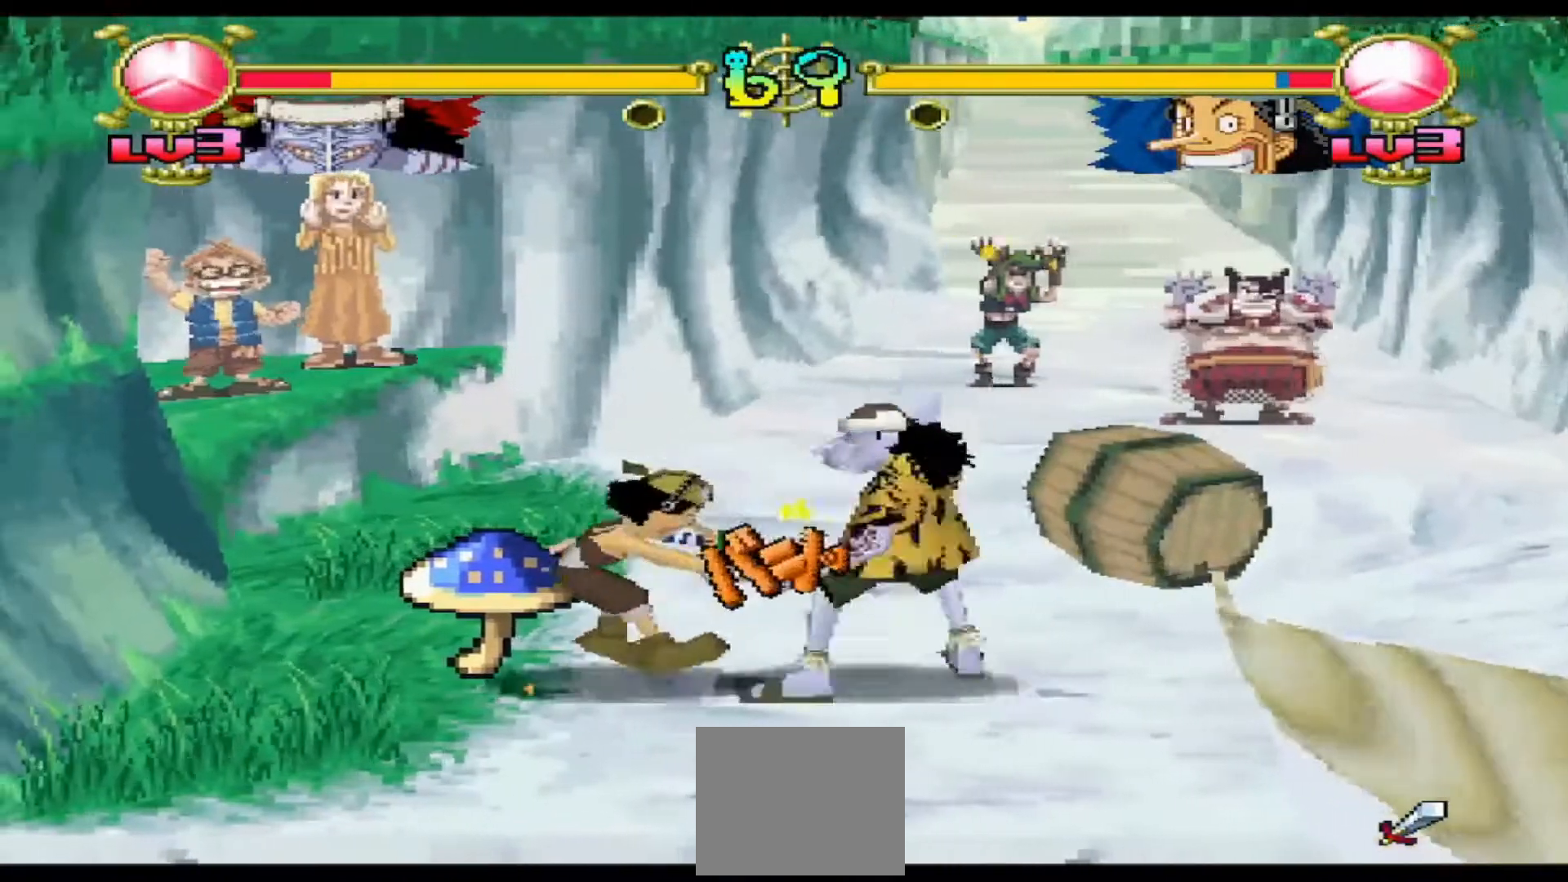
{"buttons": [], "events": [[100, "B", "up"], [167, "B", "down"], [300, "B", "up"], [400, "B", "down"], [500, "B", "up"]]}
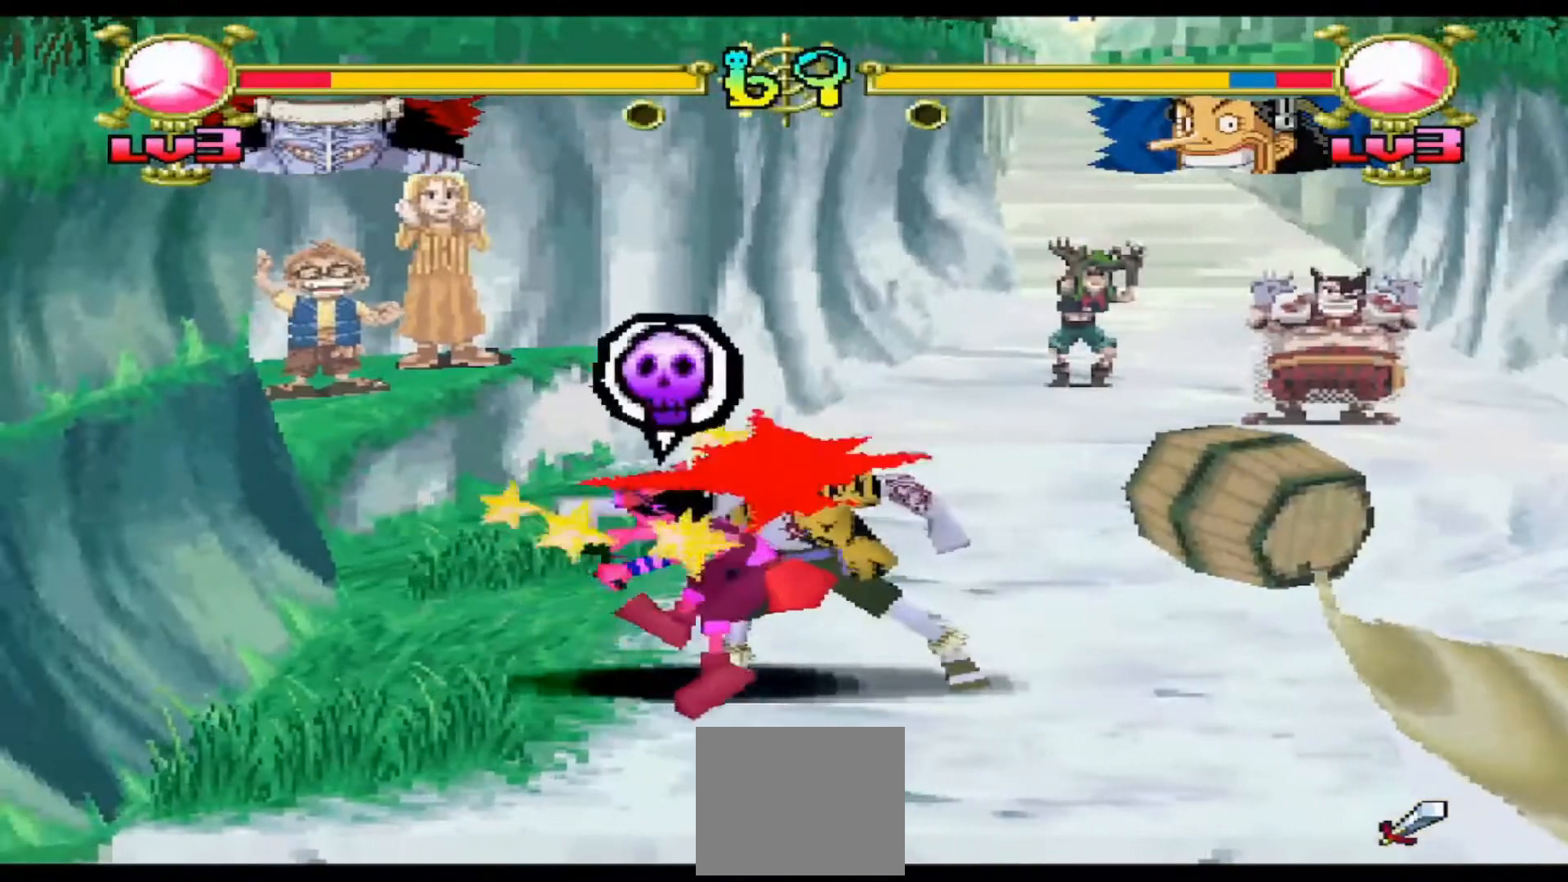
{"buttons": ["B"], "events": [[100, "B", "down"], [200, "B", "up"], [300, "B", "down"], [433, "B", "up"], [500, "B", "down"]]}
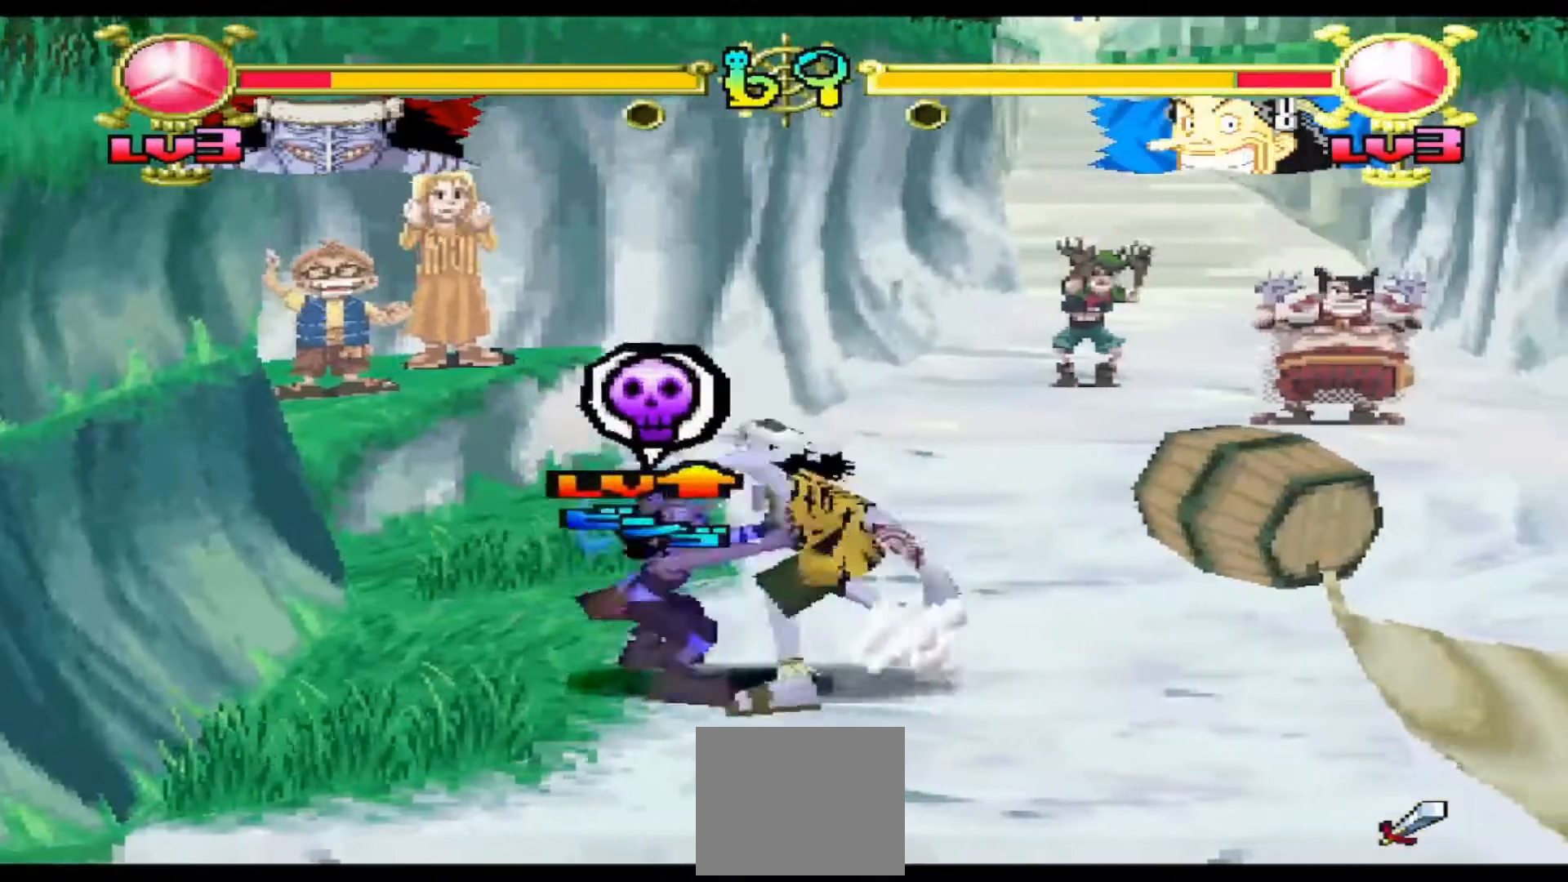
{"buttons": ["B"], "events": [[100, "B", "up"], [233, "B", "down"], [300, "B", "up"], [433, "B", "down"]]}
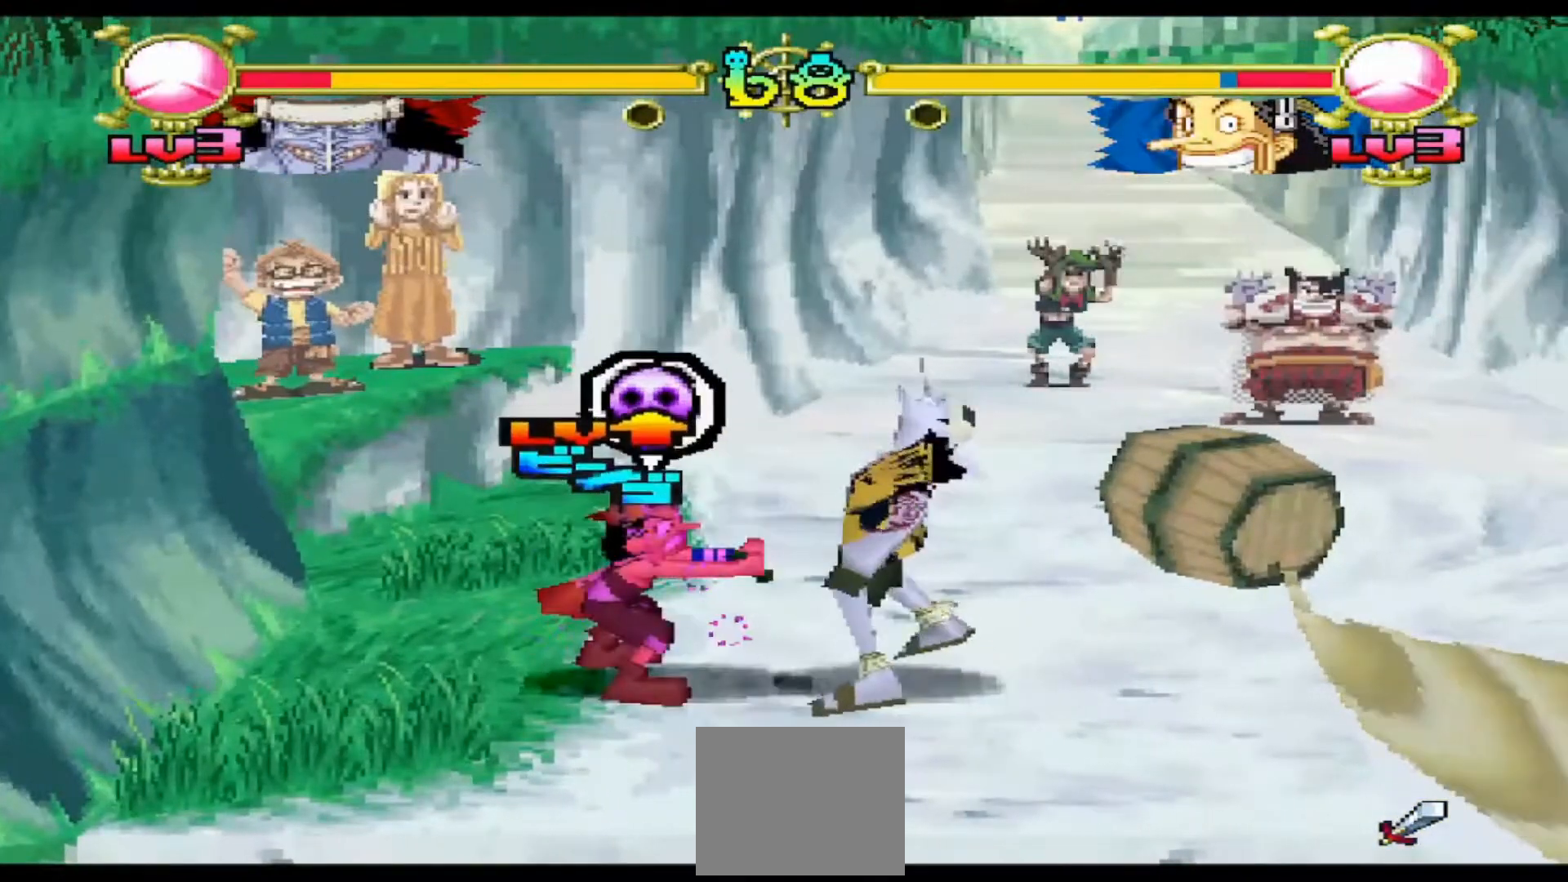
{"buttons": [], "events": [[100, "B", "up"]]}
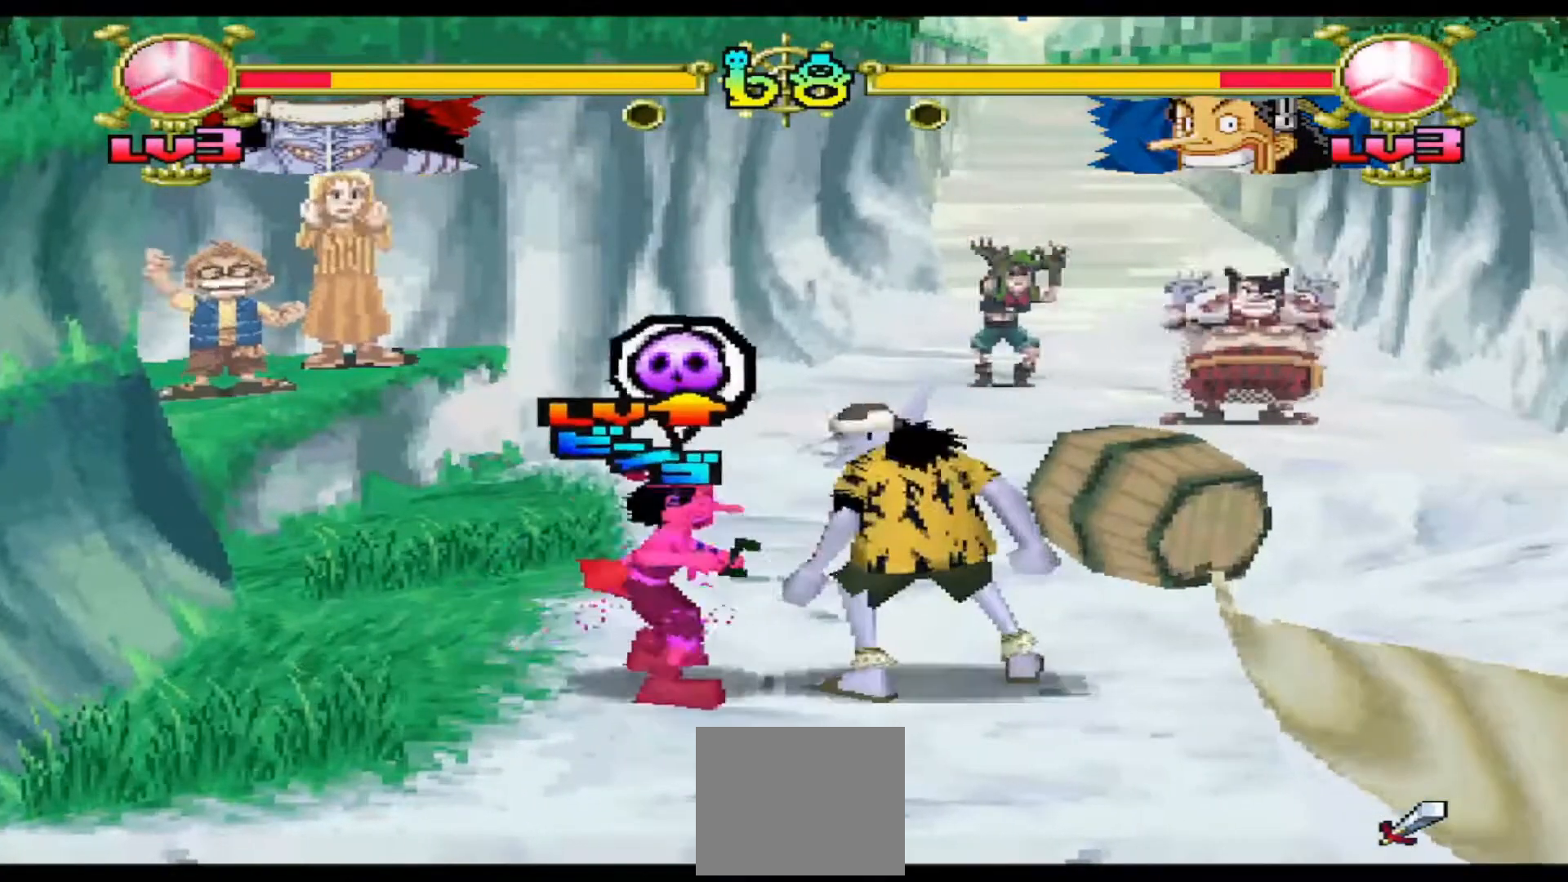
{"buttons": ["A"], "events": [[33, "DPAD_RIGHT", "down"], [200, "A", "down"], [267, "DPAD_RIGHT", "up"]]}
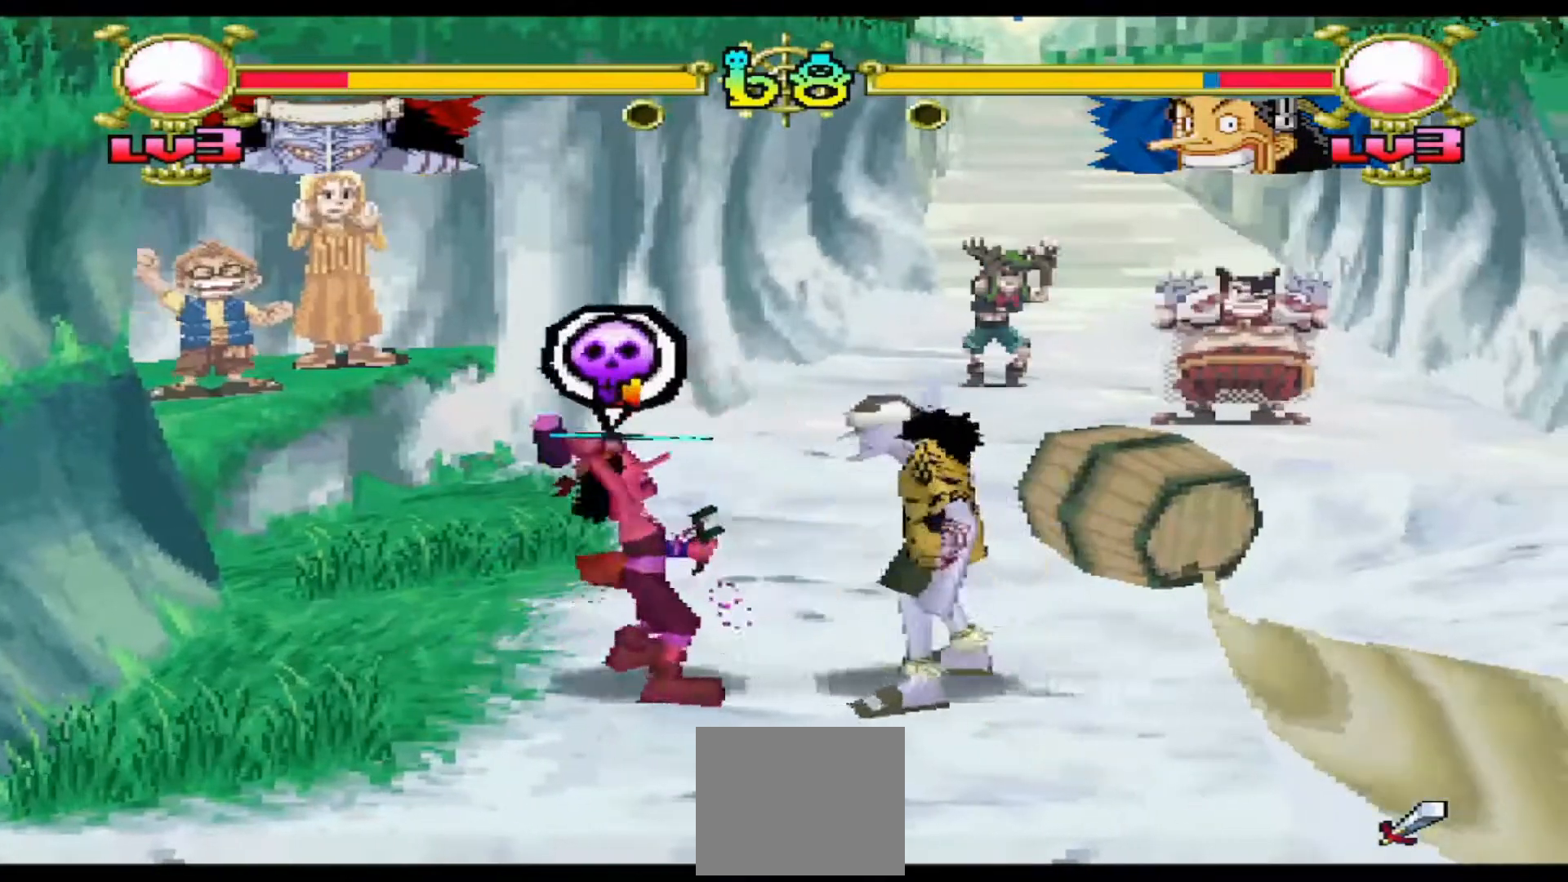
{"buttons": ["A"], "events": []}
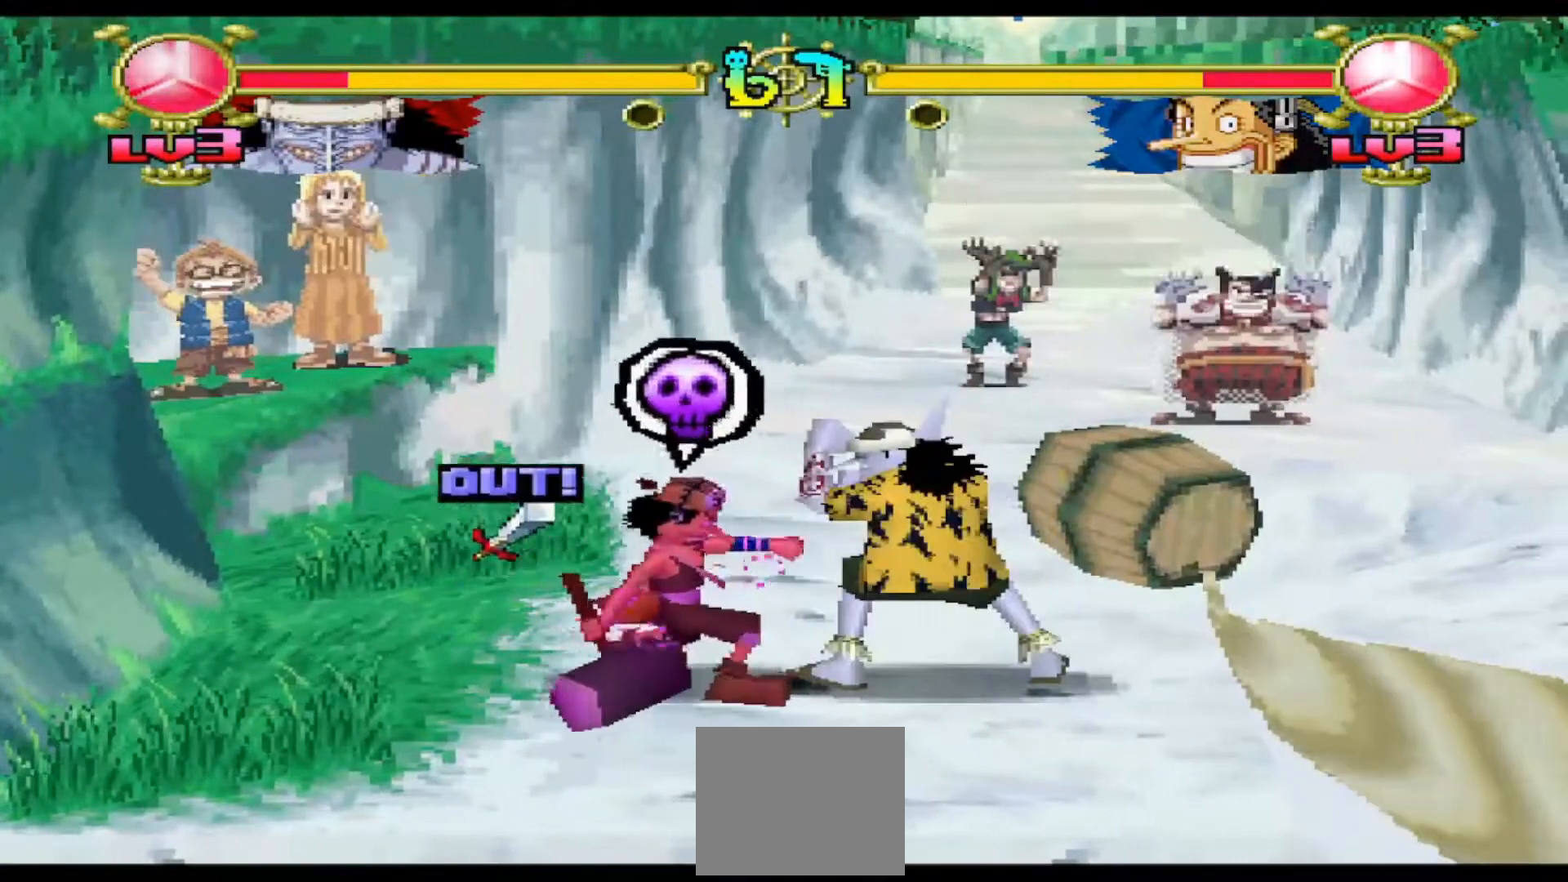
{"buttons": ["B", "DPAD_UP", "DPAD_LEFT"], "events": [[267, "A", "up"], [367, "DPAD_LEFT", "down"], [367, "DPAD_UP", "down"], [433, "B", "down"]]}
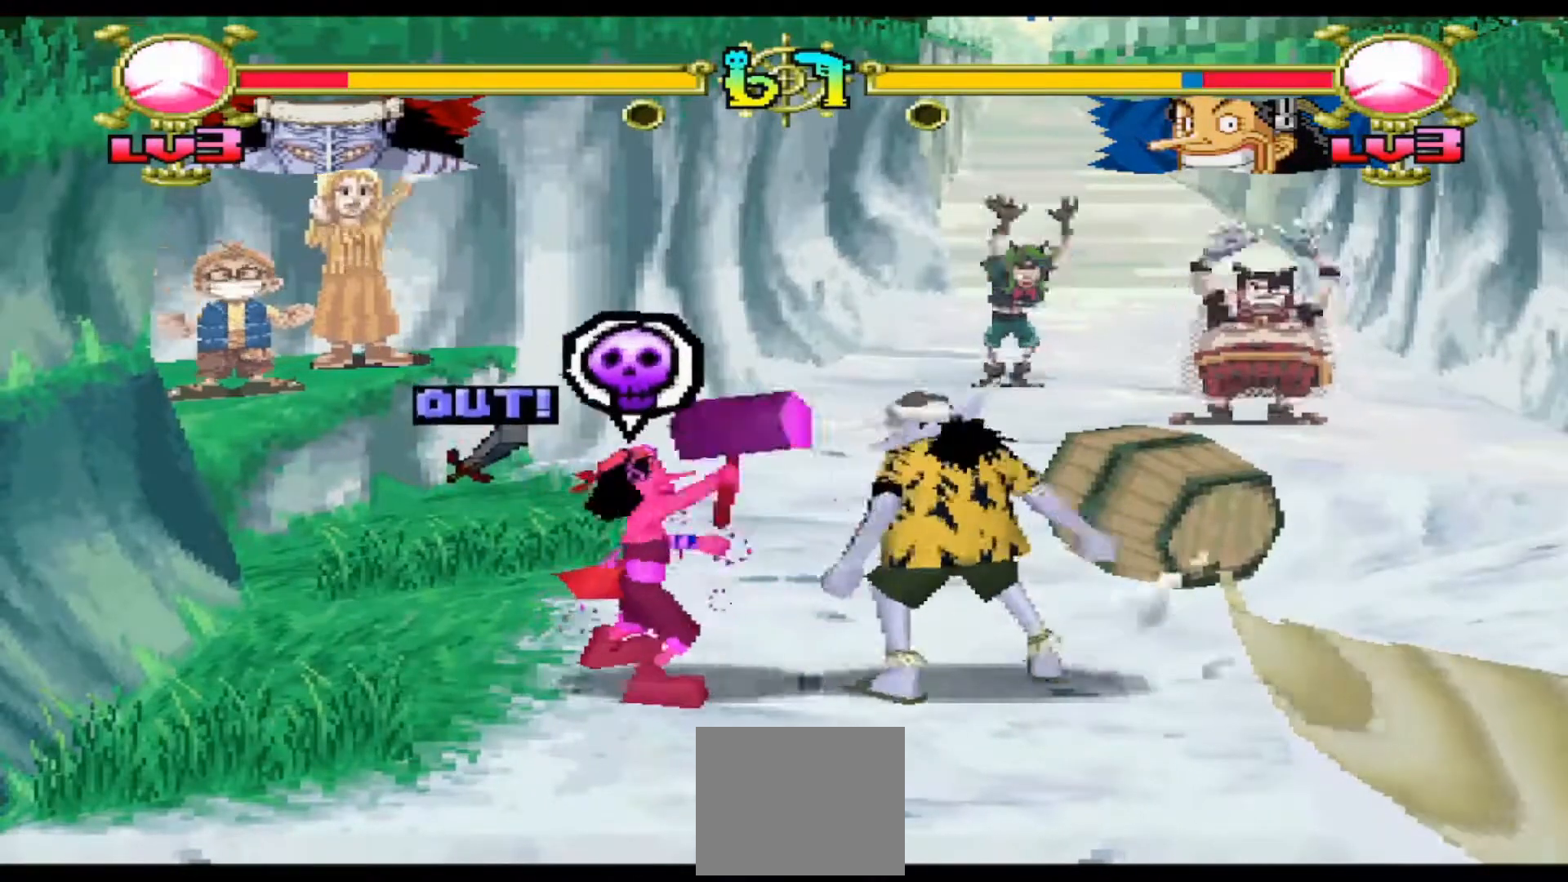
{"buttons": [], "events": [[33, "B", "up"], [100, "B", "down"], [200, "B", "up"], [300, "B", "down"], [433, "B", "up"], [467, "DPAD_LEFT", "up"], [500, "DPAD_UP", "up"]]}
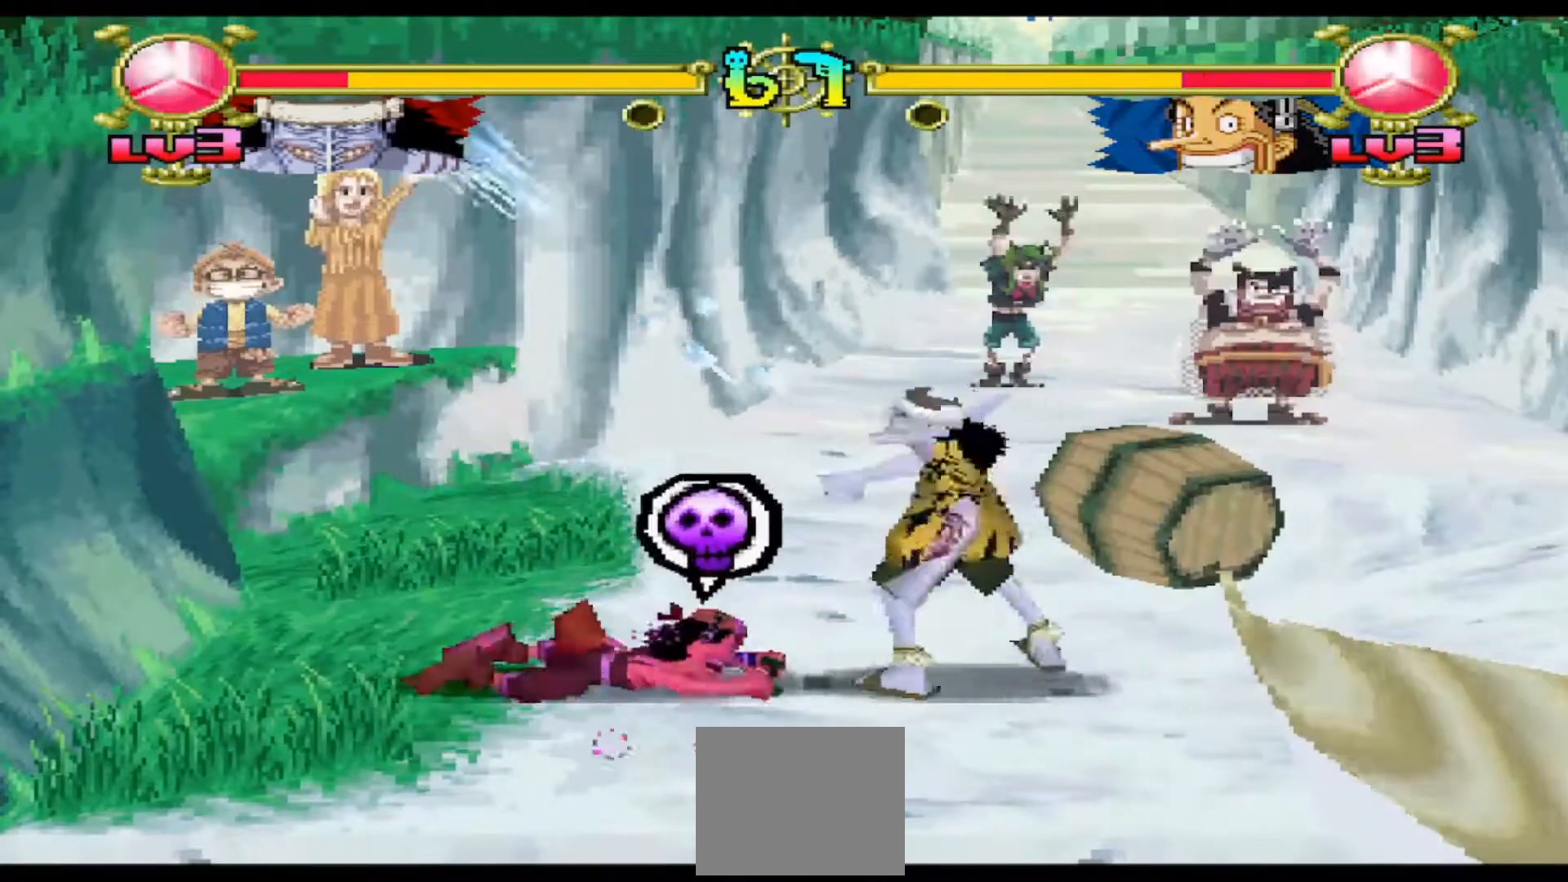
{"buttons": ["A"], "events": [[200, "A", "down"]]}
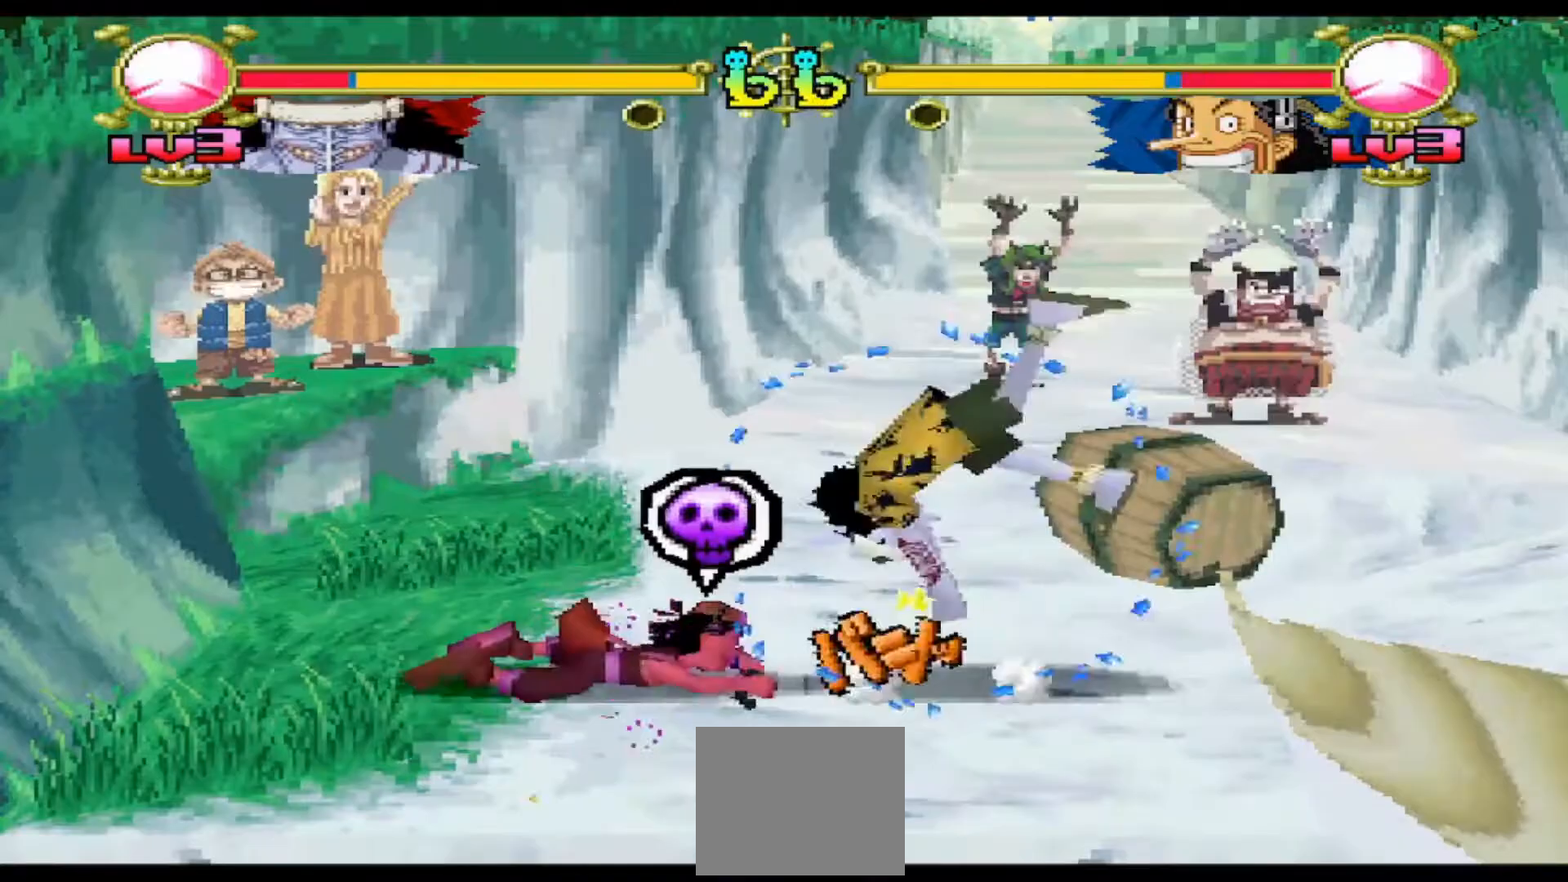
{"buttons": ["Y", "DPAD_RIGHT"], "events": [[200, "A", "up"], [233, "DPAD_RIGHT", "down"], [433, "Y", "down"]]}
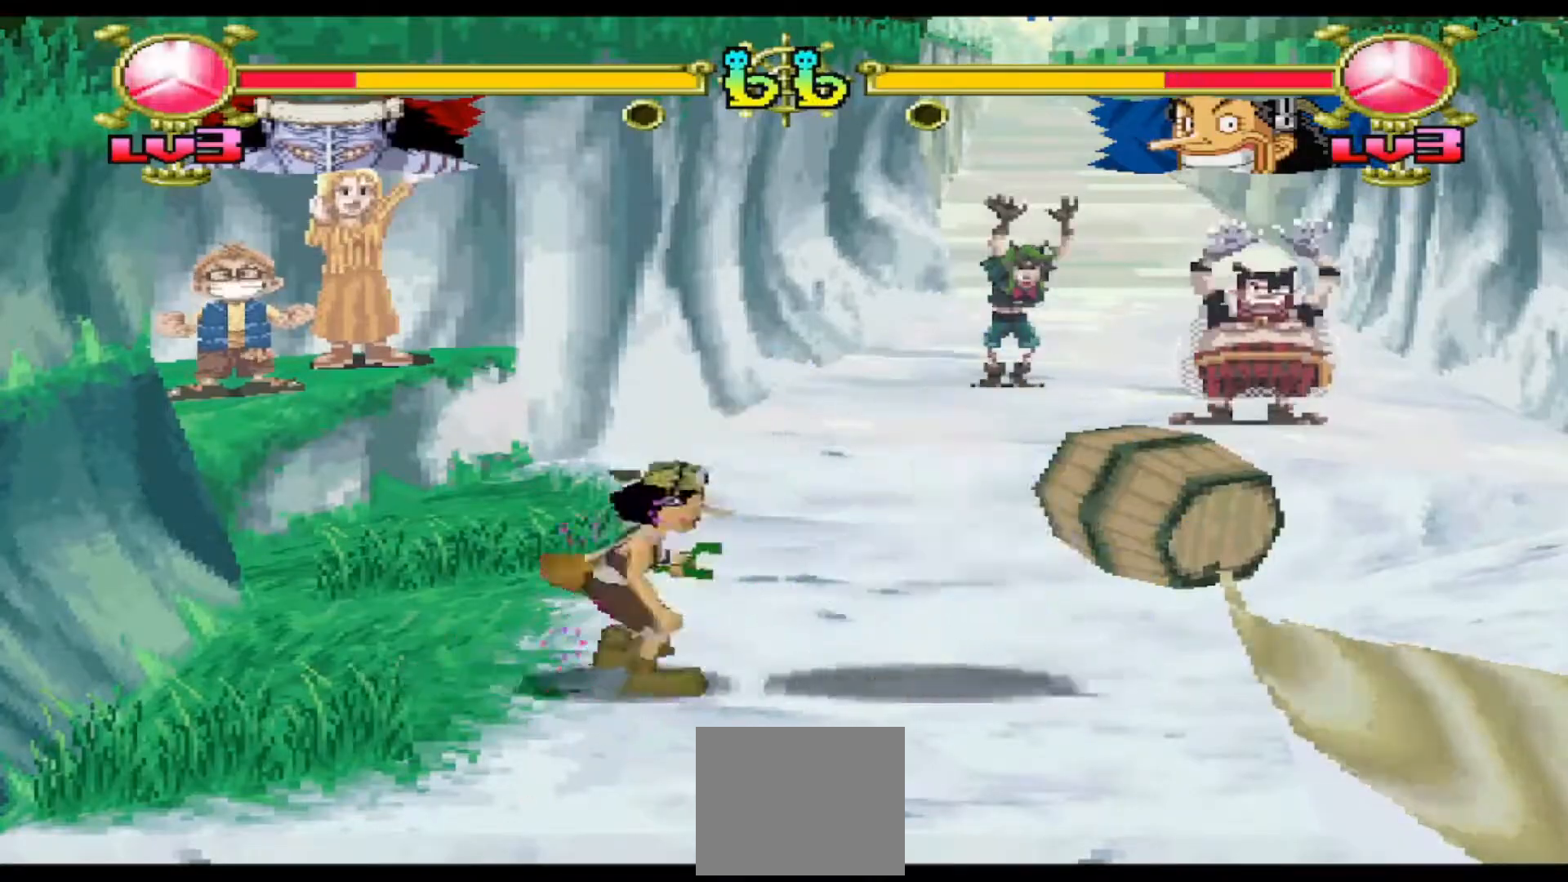
{"buttons": [], "events": [[133, "Y", "up"], [200, "Y", "down"], [367, "Y", "up"], [467, "DPAD_RIGHT", "up"]]}
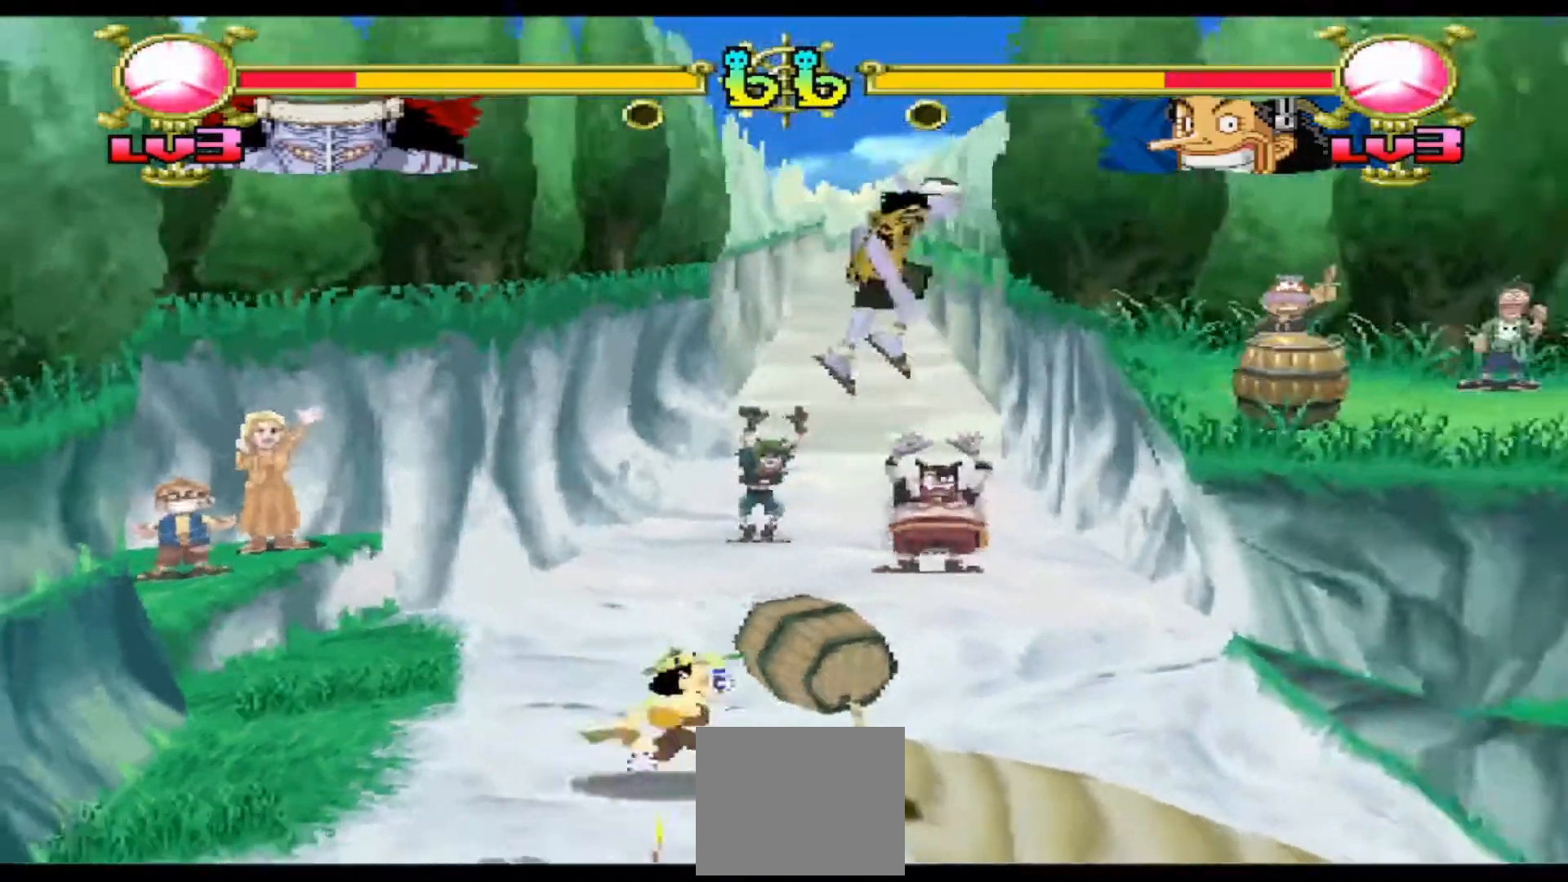
{"buttons": ["B", "DPAD_DOWN"], "events": [[333, "DPAD_DOWN", "down"], [367, "B", "down"]]}
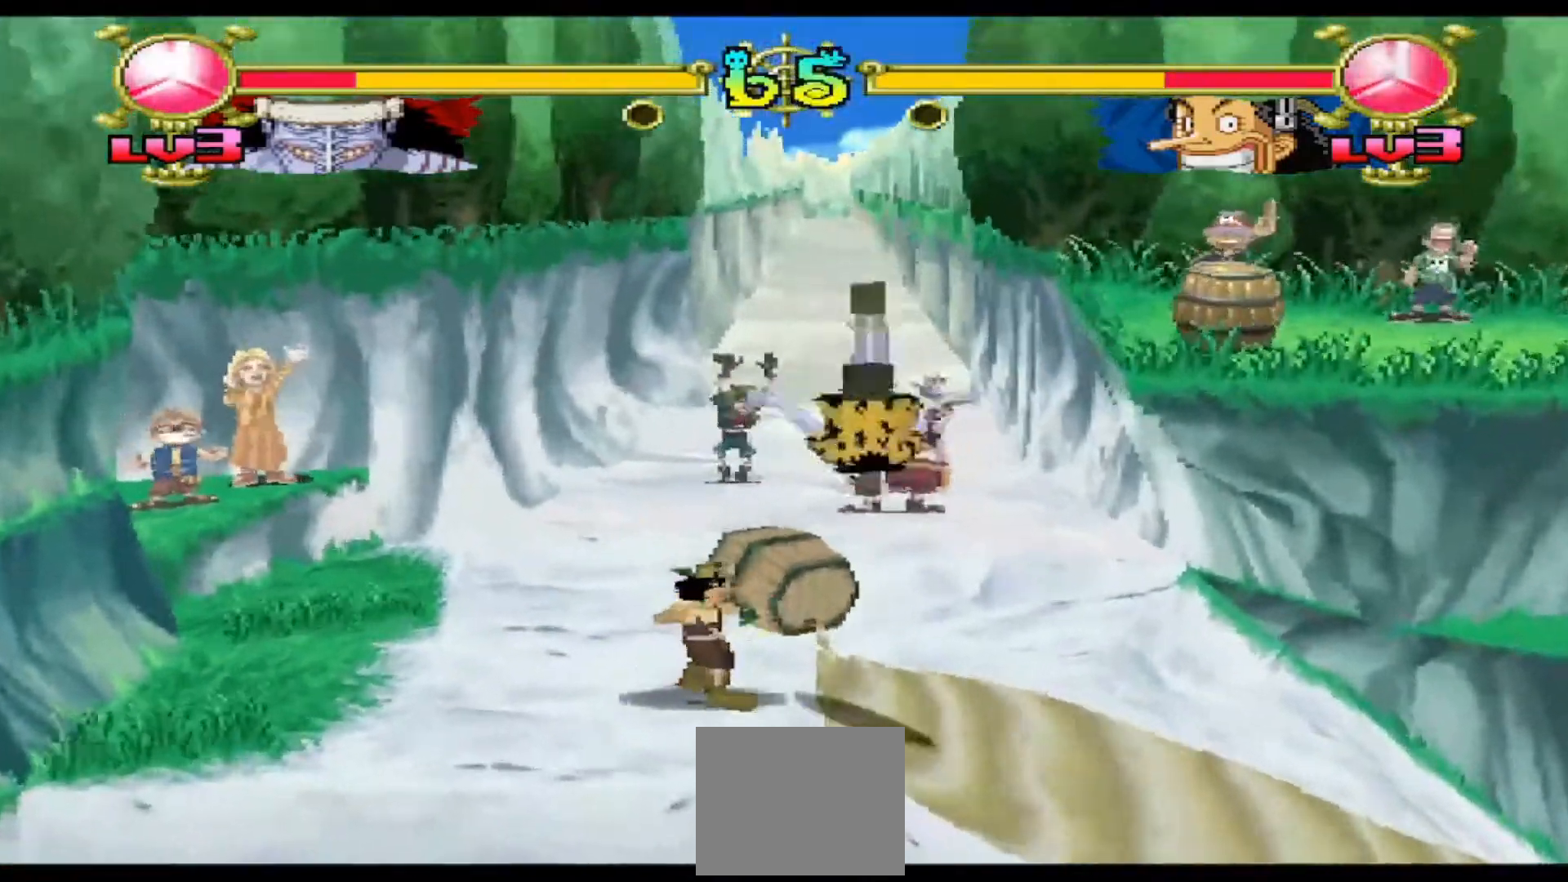
{"buttons": ["A"], "events": [[167, "DPAD_DOWN", "up"], [200, "B", "up"], [333, "A", "down"]]}
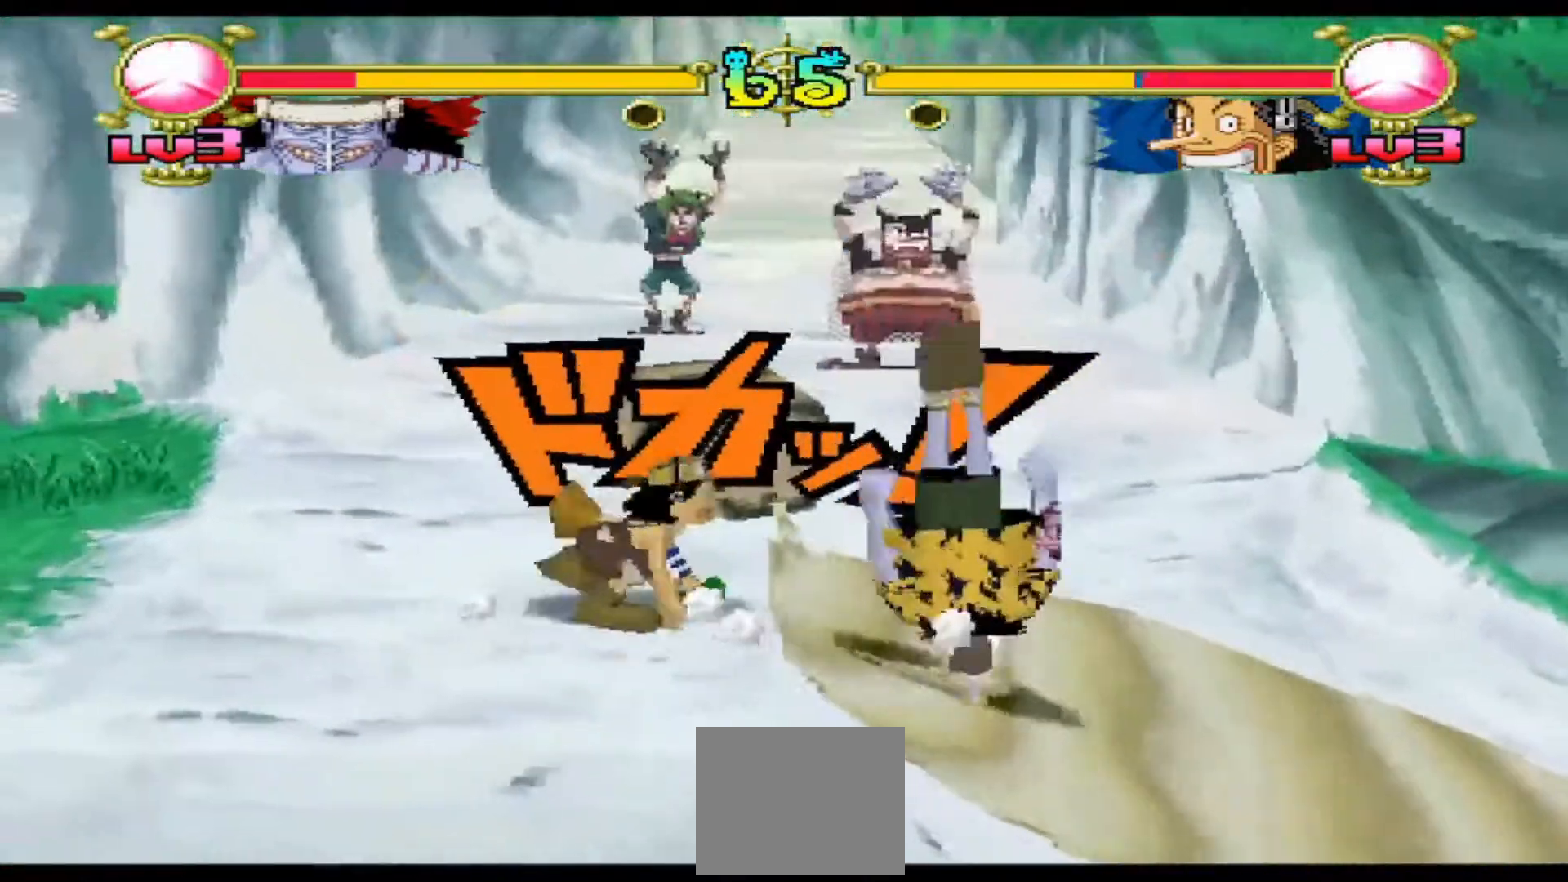
{"buttons": ["DPAD_RIGHT"], "events": [[233, "A", "up"], [267, "DPAD_RIGHT", "down"]]}